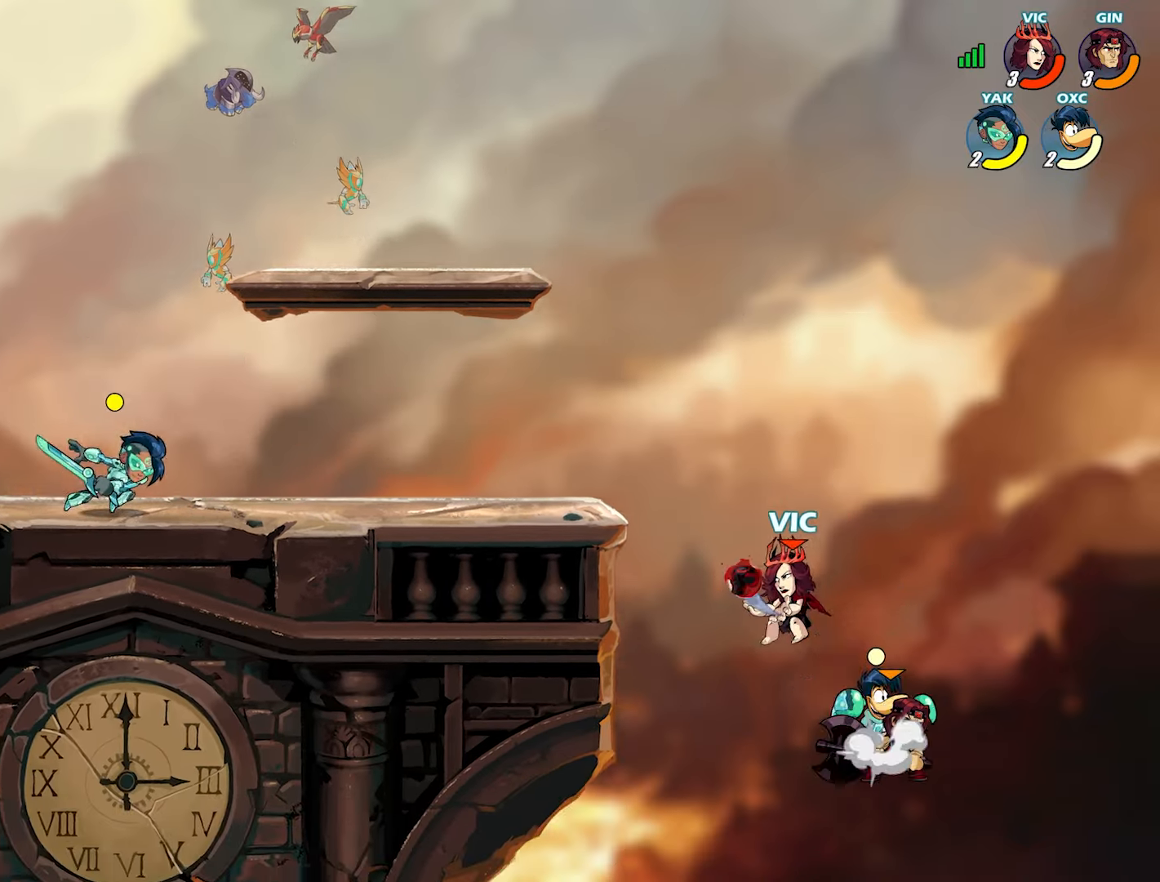
Gameplay with a controller (PlayStation layout); each line is a JSON object with the inputs held at the frame after it. "events" lists button and stick changes between this image and that frame as [ms after this image, input, new state], when the widget could be followed in between. Not read: TOUCHPAD.
{"buttons": [], "left_stick": "down-left", "right_stick": "center", "events": [[167, "left_stick", "left"], [250, "CROSS", "down"], [383, "CROSS", "up"], [483, "left_stick", "down-left"]]}
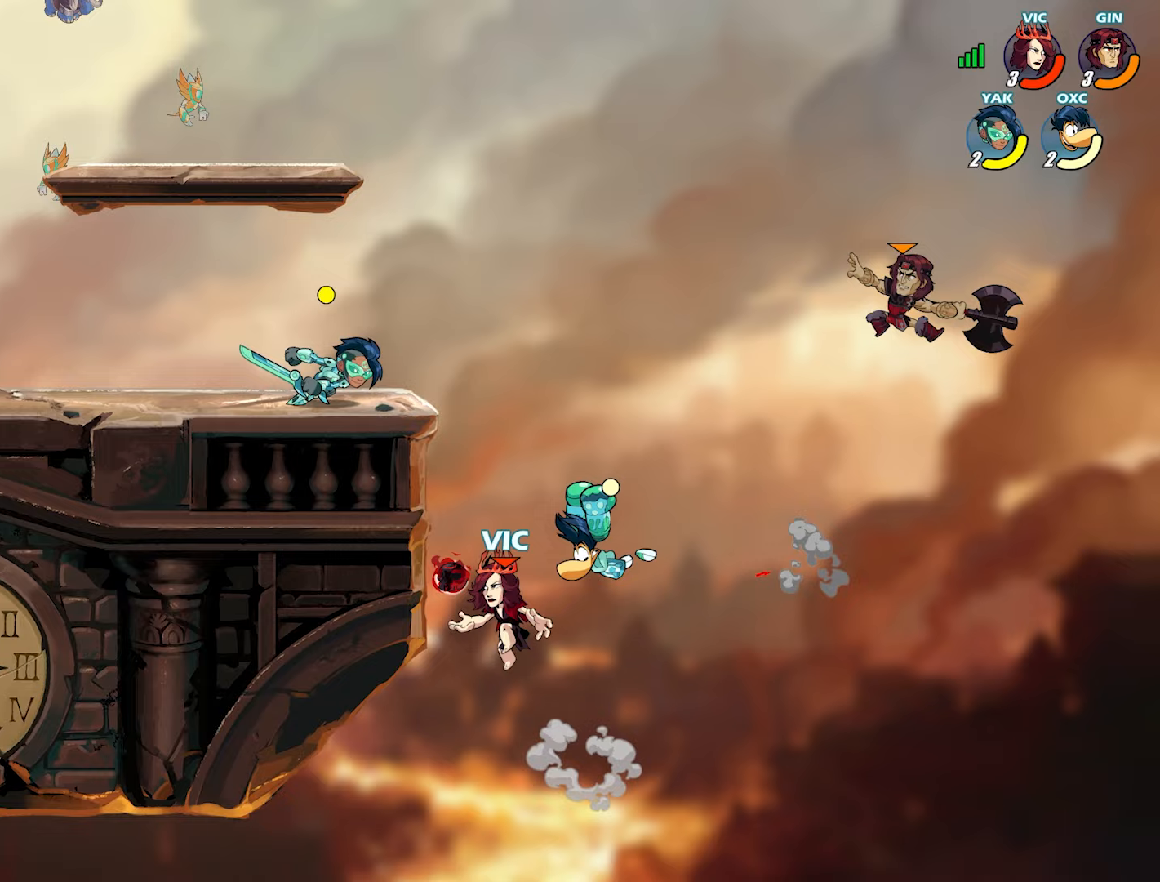
{"buttons": ["SQUARE"], "left_stick": "down-left", "right_stick": "center", "events": [[300, "left_stick", "right"], [400, "left_stick", "down-left"], [450, "SQUARE", "down"]]}
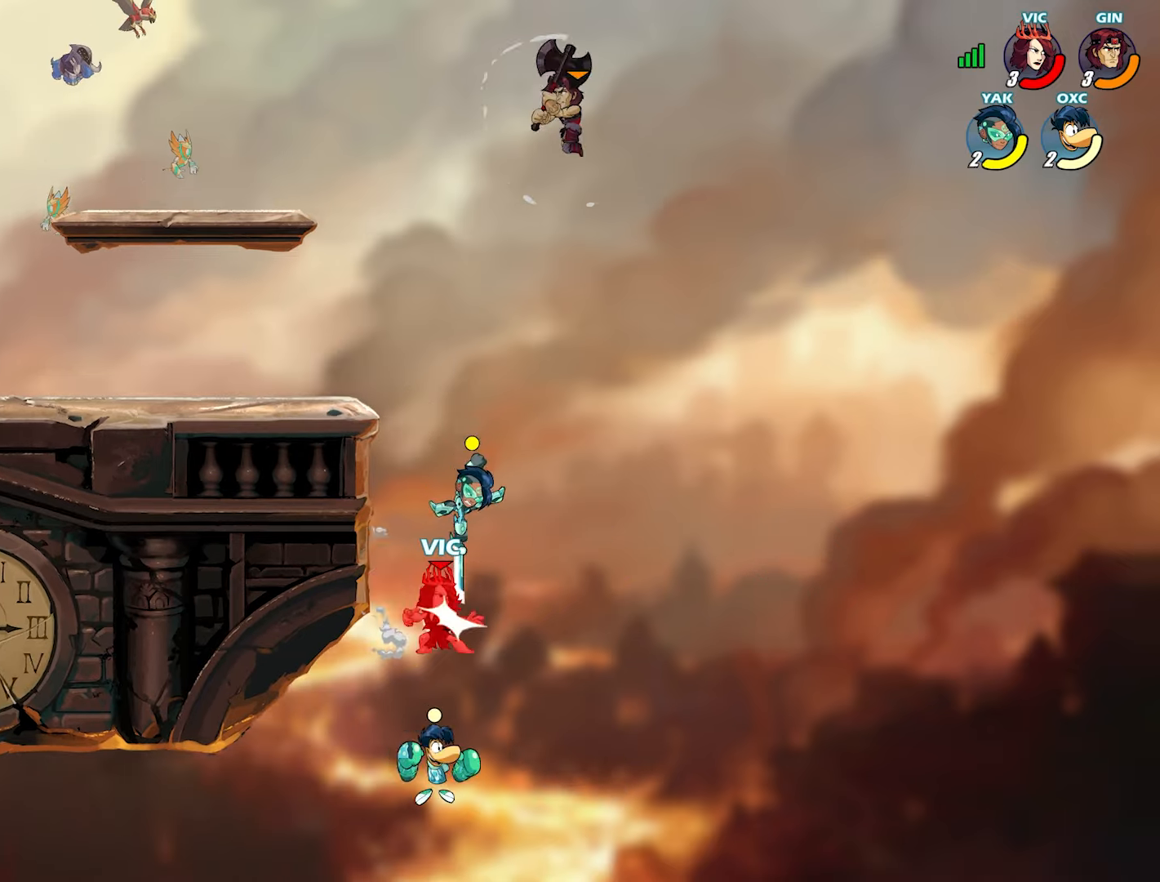
{"buttons": [], "left_stick": "center", "right_stick": "center", "events": [[17, "SQUARE", "up"], [217, "left_stick", "center"]]}
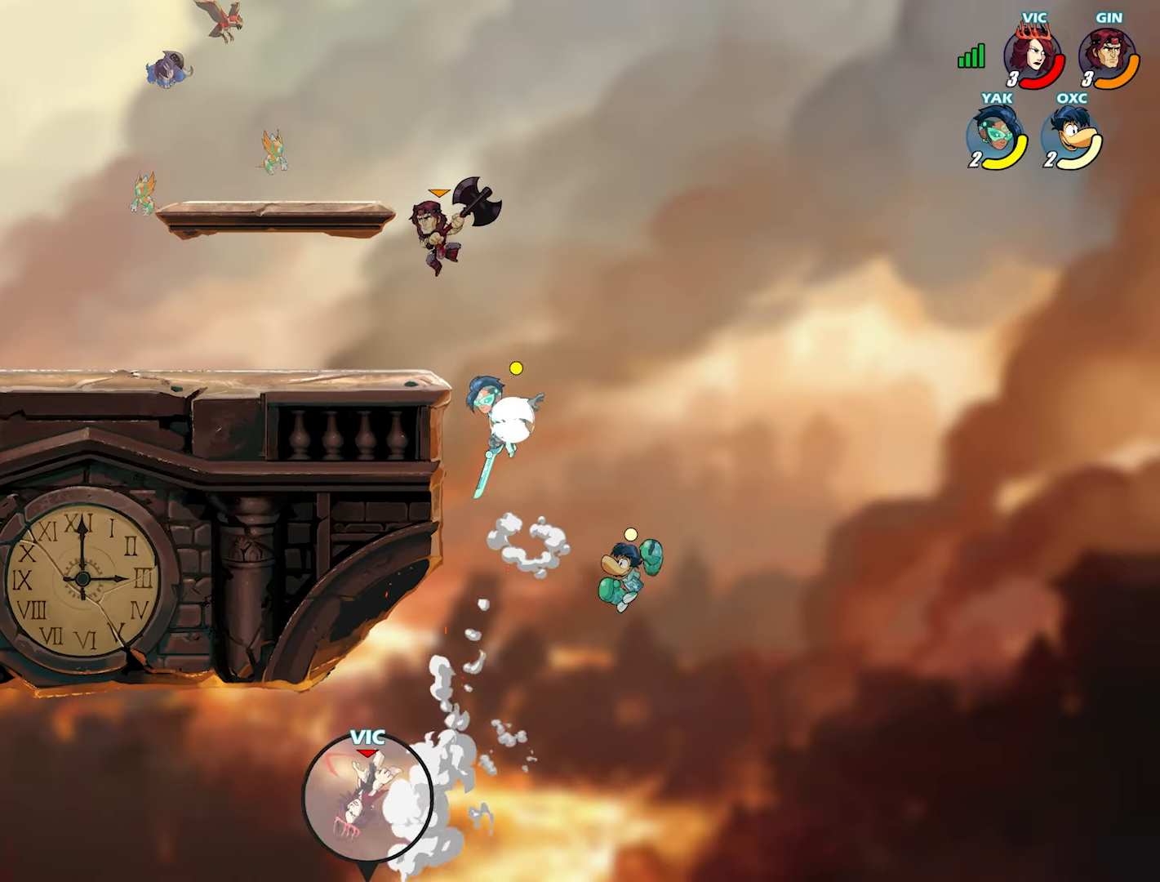
{"buttons": [], "left_stick": "up-right", "right_stick": "center", "events": [[83, "left_stick", "left"], [100, "CROSS", "down"], [267, "CROSS", "up"], [400, "TRIANGLE", "down"], [400, "left_stick", "up-right"], [450, "TRIANGLE", "up"]]}
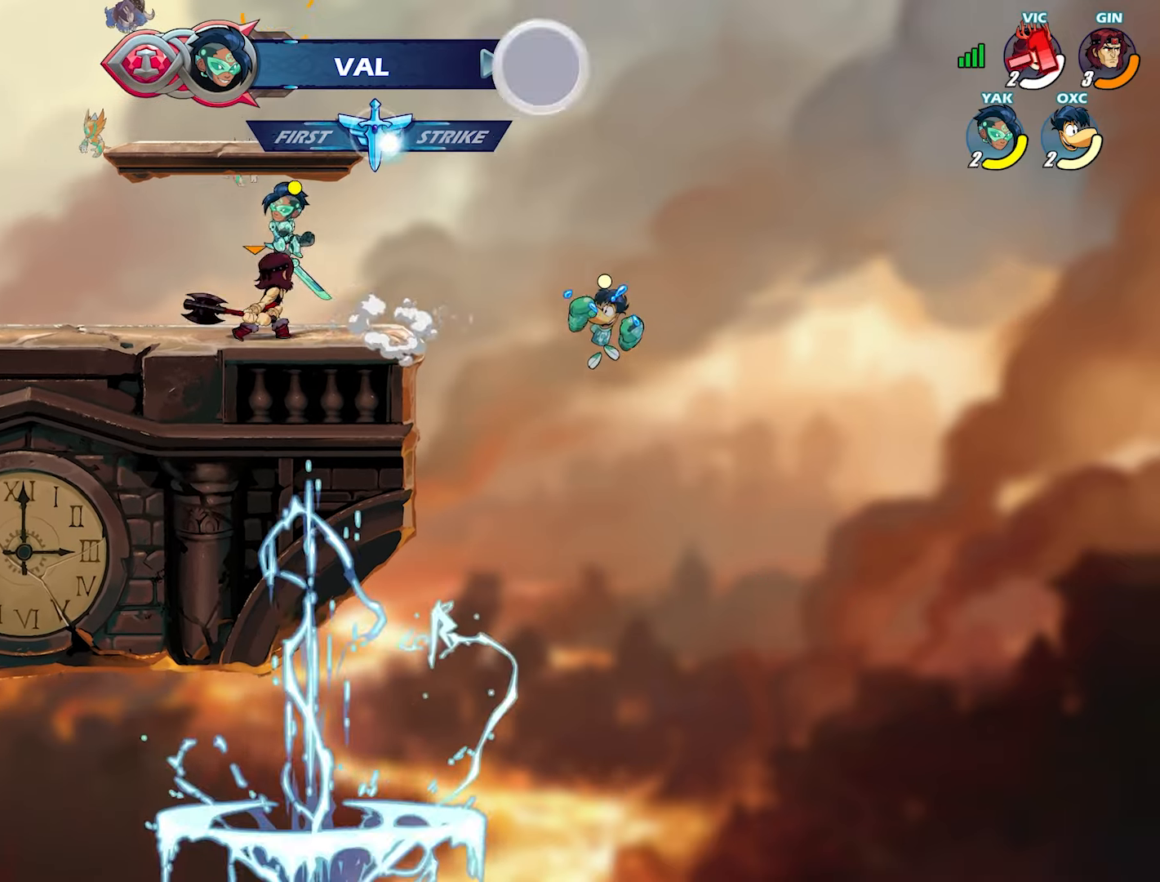
{"buttons": [], "left_stick": "center", "right_stick": "center", "events": [[350, "left_stick", "center"]]}
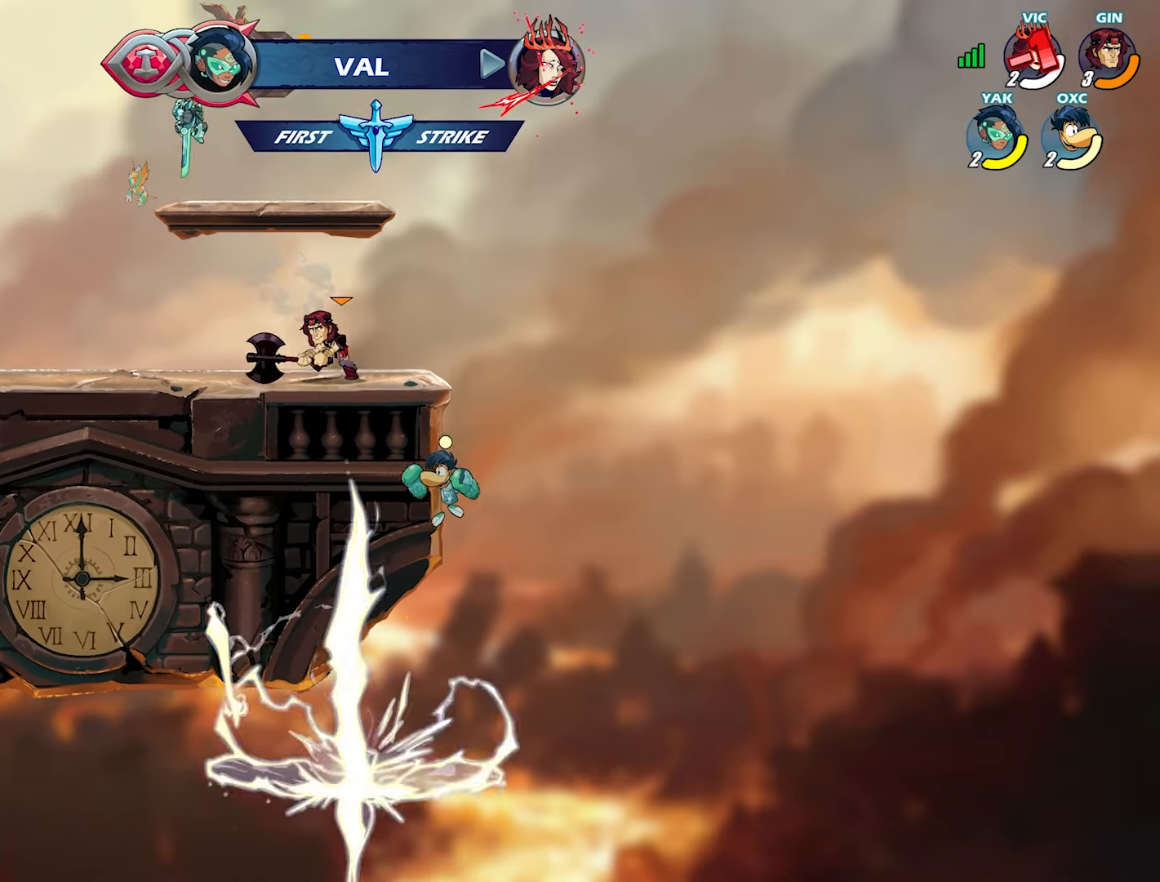
{"buttons": [], "left_stick": "center", "right_stick": "center", "events": []}
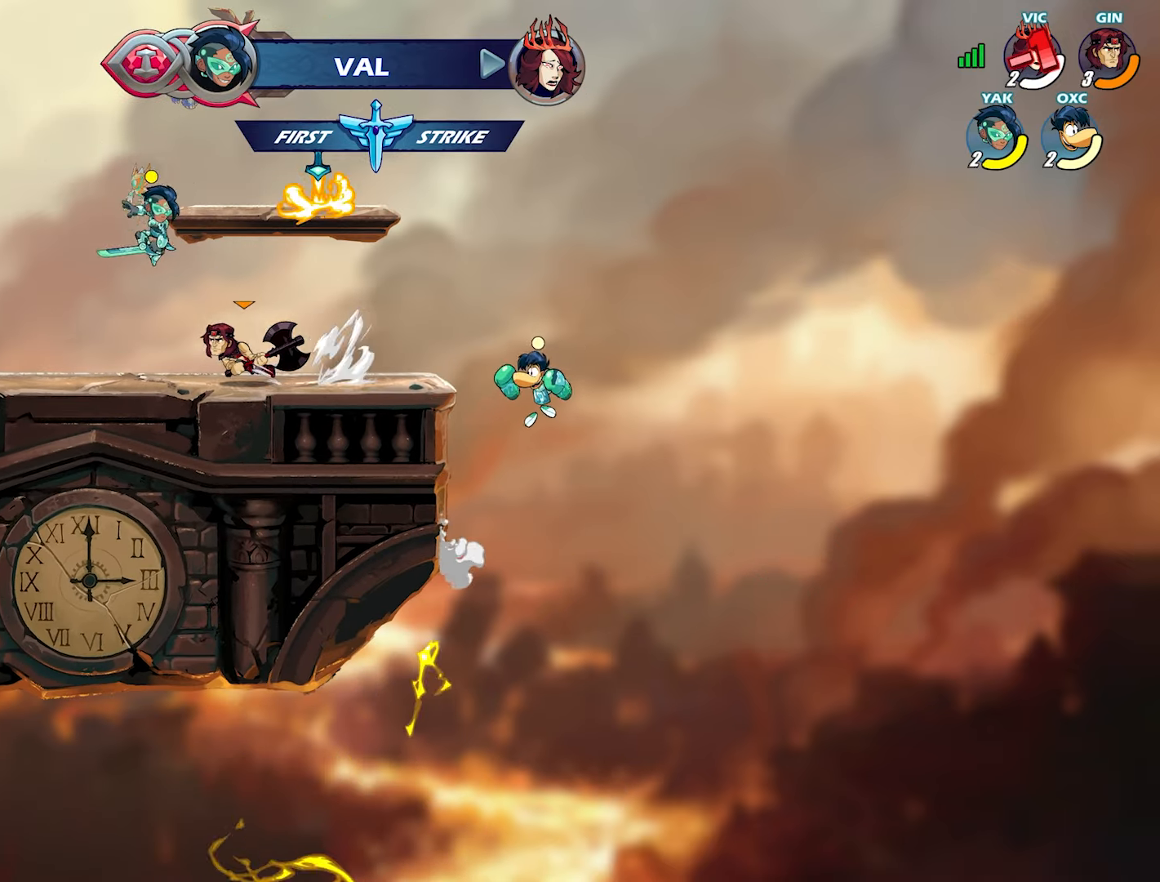
{"buttons": [], "left_stick": "center", "right_stick": "center", "events": []}
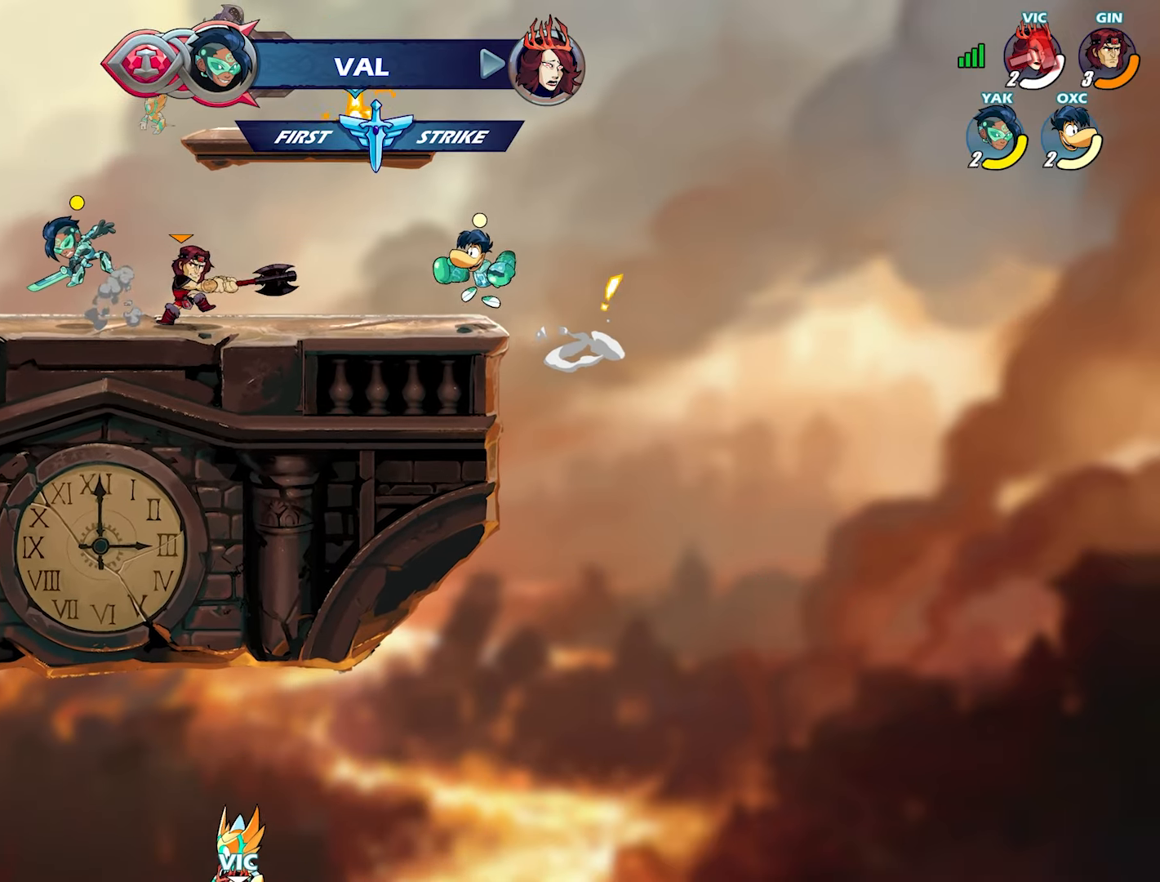
{"buttons": [], "left_stick": "center", "right_stick": "center", "events": []}
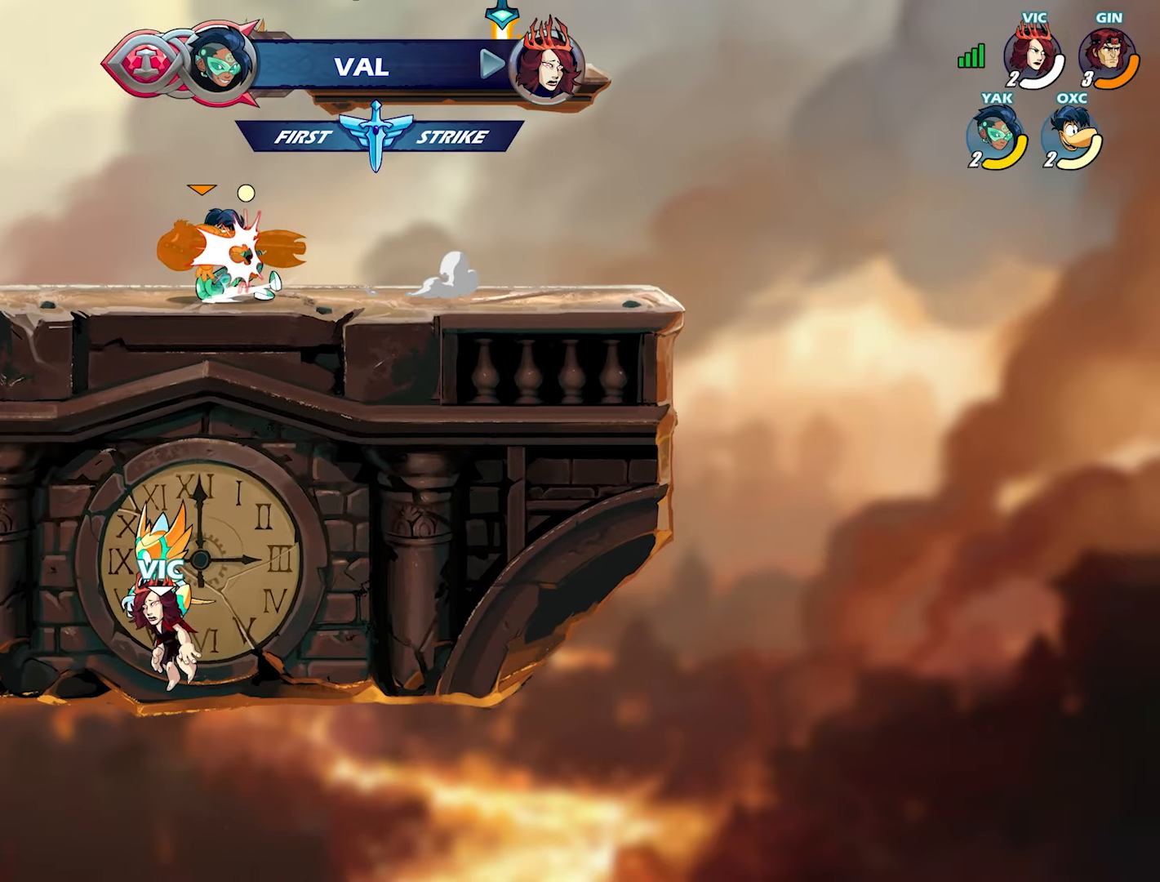
{"buttons": ["R2"], "left_stick": "center", "right_stick": "center", "events": [[367, "R2", "down"]]}
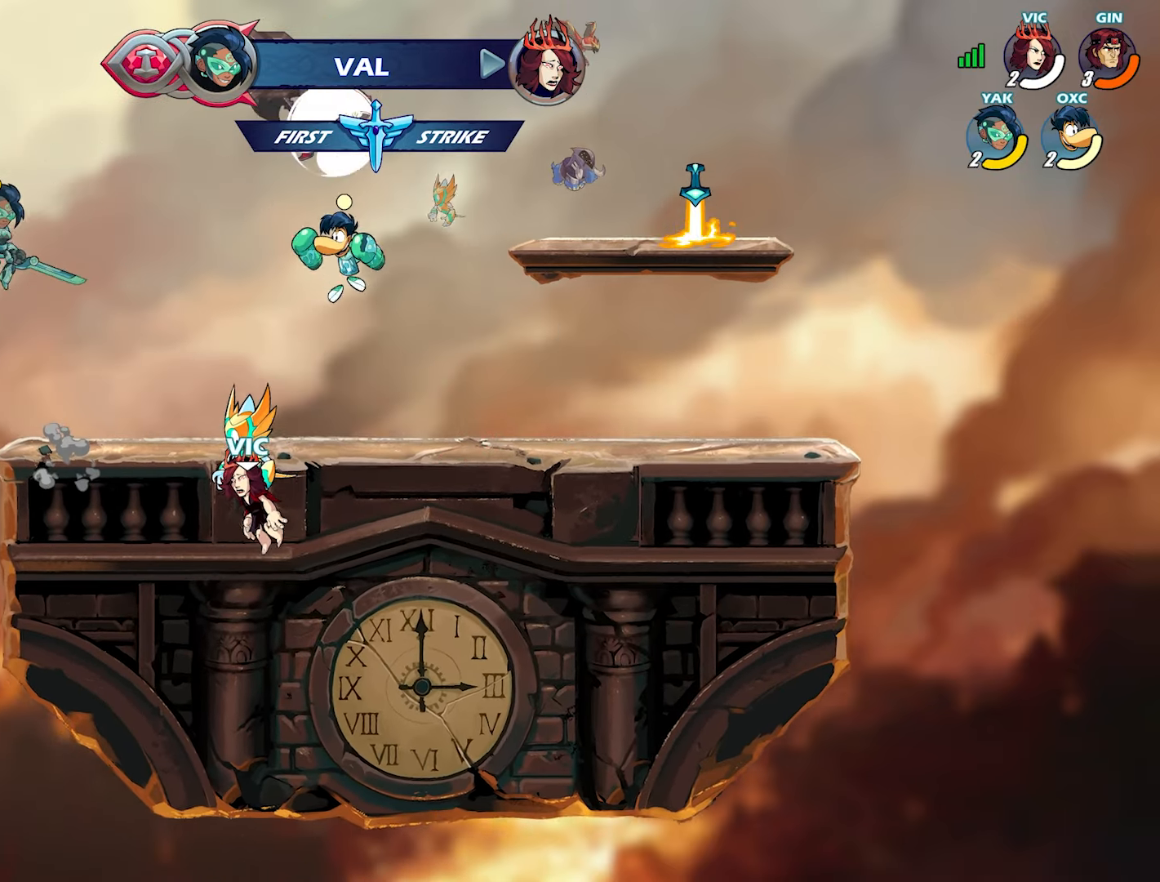
{"buttons": ["R2"], "left_stick": "center", "right_stick": "center", "events": []}
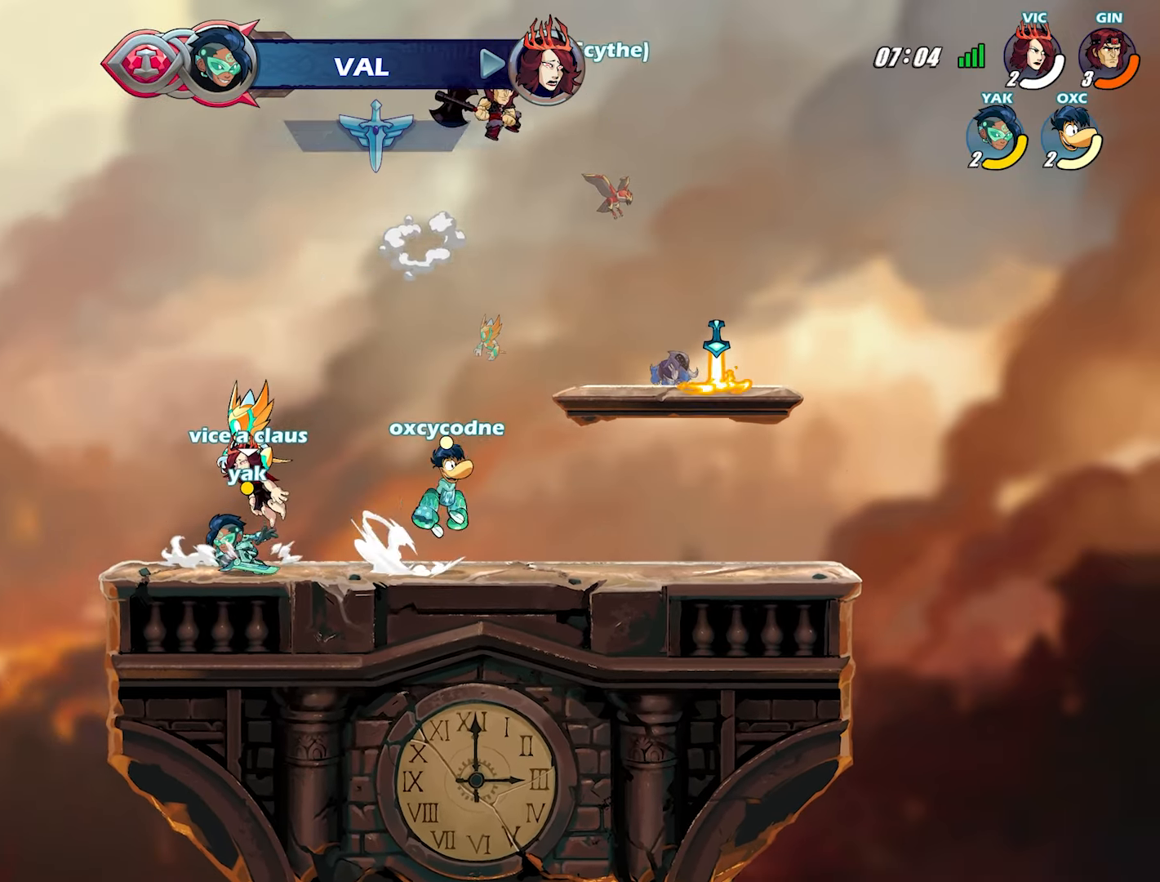
{"buttons": ["R2"], "left_stick": "right", "right_stick": "center", "events": [[300, "left_stick", "right"], [400, "left_stick", "down-left"], [500, "left_stick", "right"]]}
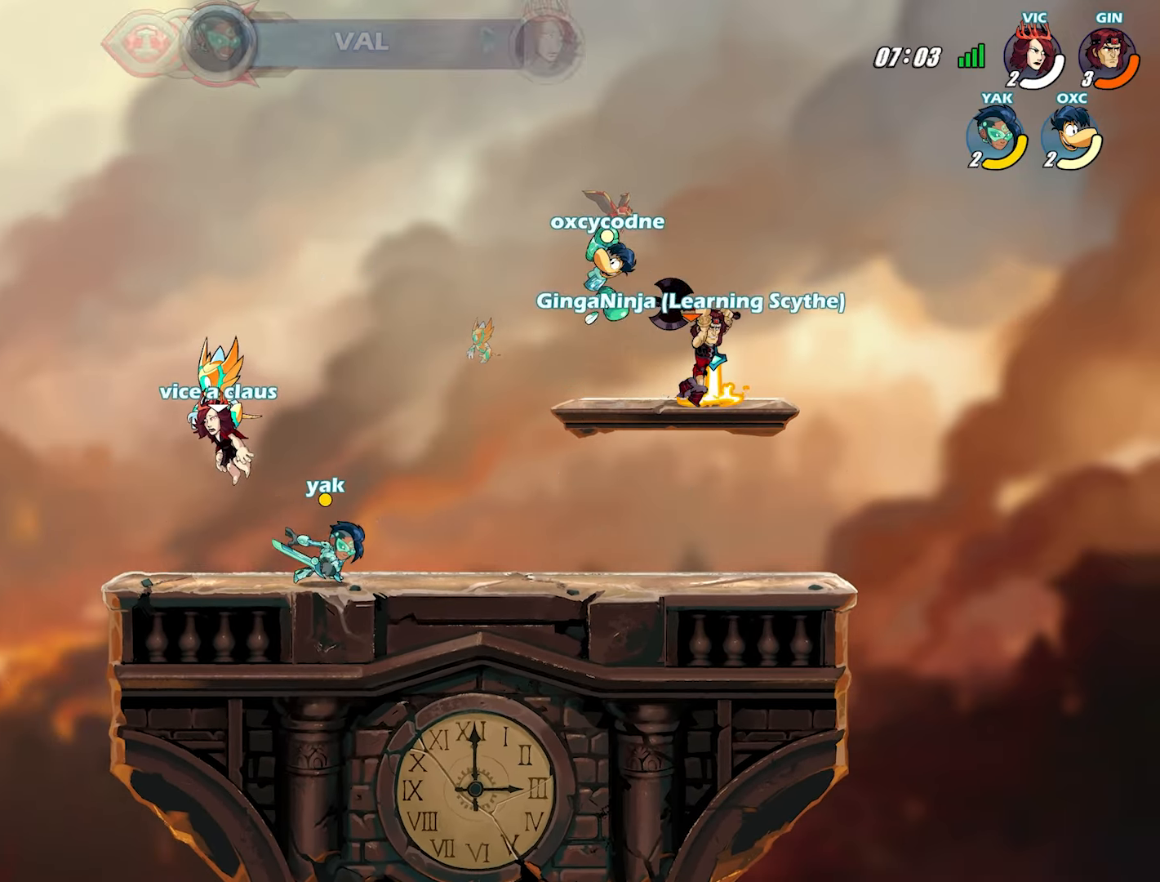
{"buttons": ["R1"], "left_stick": "down-left", "right_stick": "center", "events": [[33, "R2", "up"], [83, "left_stick", "down-left"], [183, "left_stick", "right"], [267, "left_stick", "down-left"], [367, "left_stick", "right"], [467, "R1", "down"], [467, "left_stick", "down-left"]]}
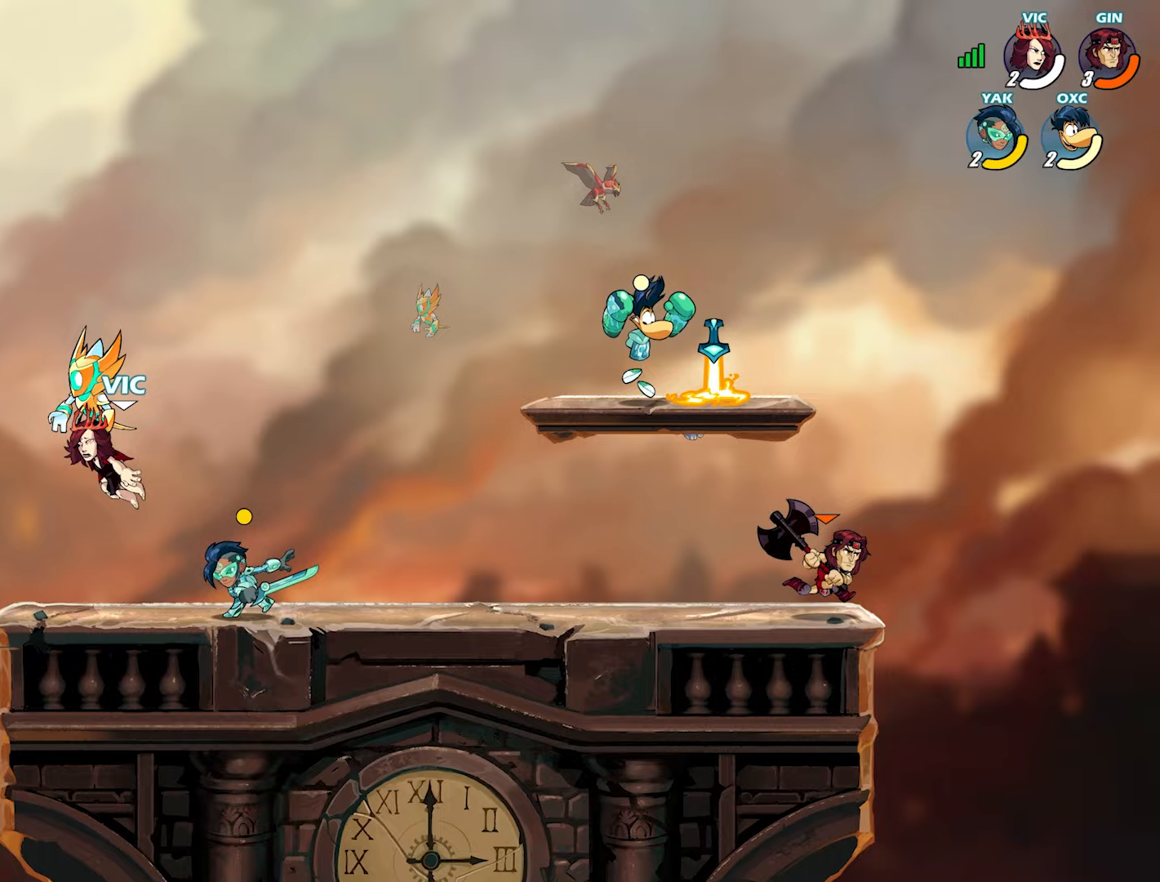
{"buttons": ["CROSS", "L2"], "left_stick": "right", "right_stick": "center", "events": [[67, "R1", "up"], [67, "left_stick", "down-right"], [133, "R1", "down"], [200, "left_stick", "down"], [233, "R1", "up"], [283, "left_stick", "down-right"], [383, "left_stick", "right"], [450, "L2", "down"], [500, "CROSS", "down"]]}
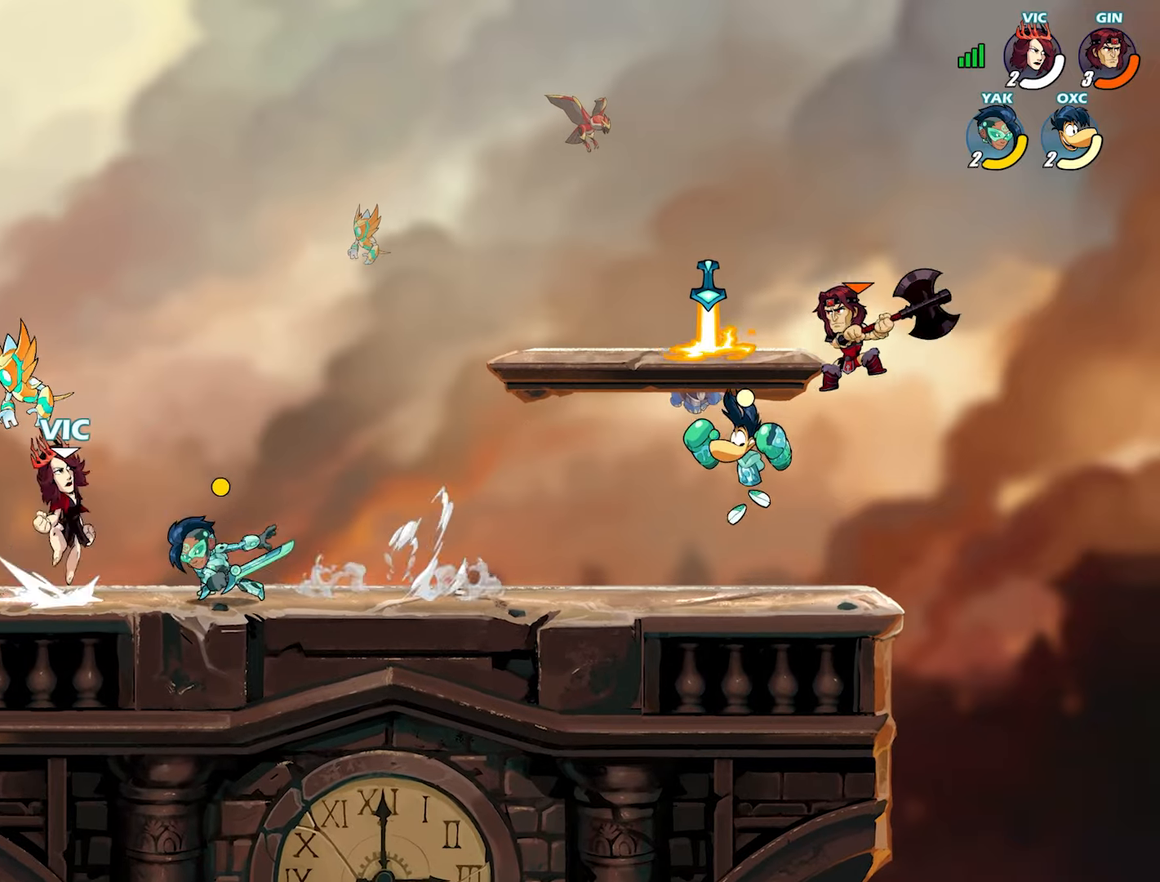
{"buttons": [], "left_stick": "right", "right_stick": "center", "events": [[33, "L2", "up"], [33, "left_stick", "down"], [100, "CROSS", "up"], [167, "left_stick", "right"], [200, "L2", "down"], [300, "CROSS", "down"], [333, "L2", "up"], [367, "CROSS", "up"]]}
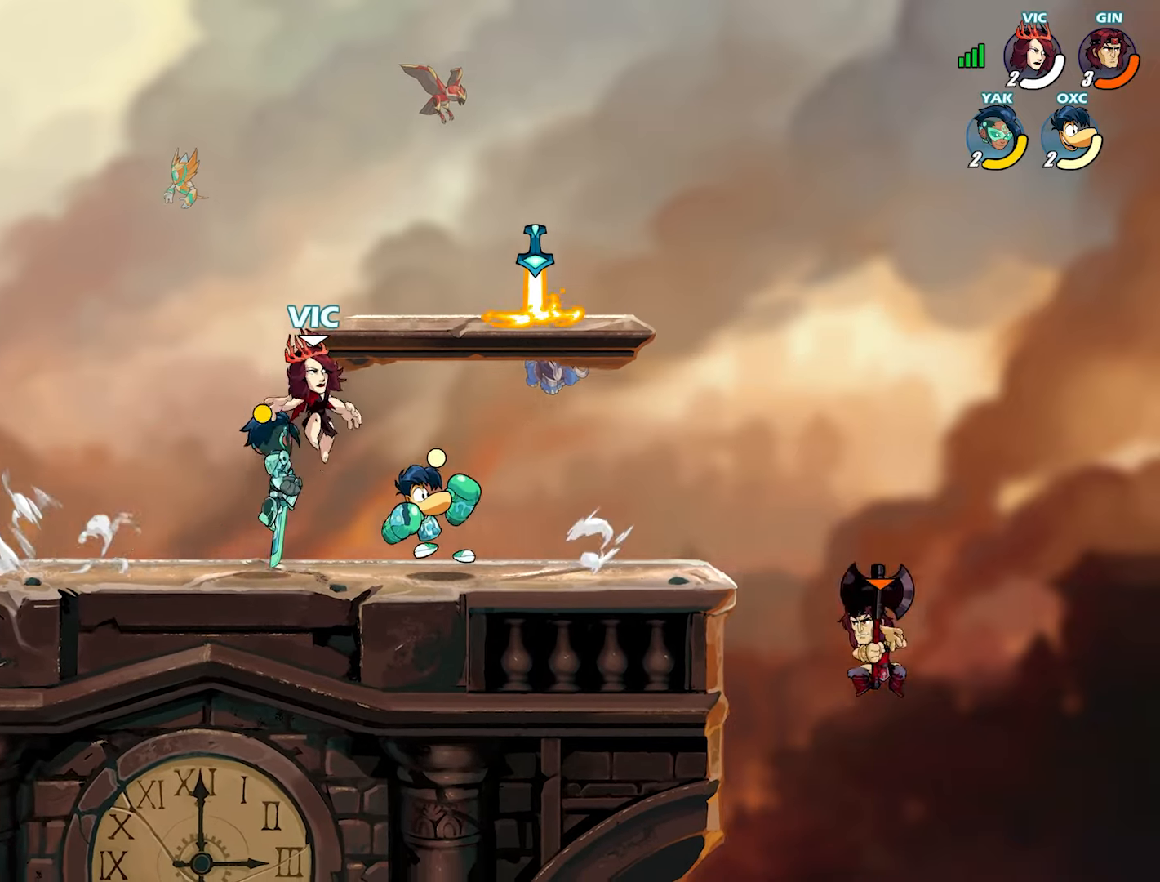
{"buttons": [], "left_stick": "down-left", "right_stick": "center", "events": [[17, "left_stick", "up-right"], [33, "CROSS", "down"], [150, "CROSS", "up"], [183, "R1", "down"], [250, "L2", "down"], [250, "left_stick", "up-left"], [267, "R1", "up"], [350, "left_stick", "down-left"], [383, "L2", "up"]]}
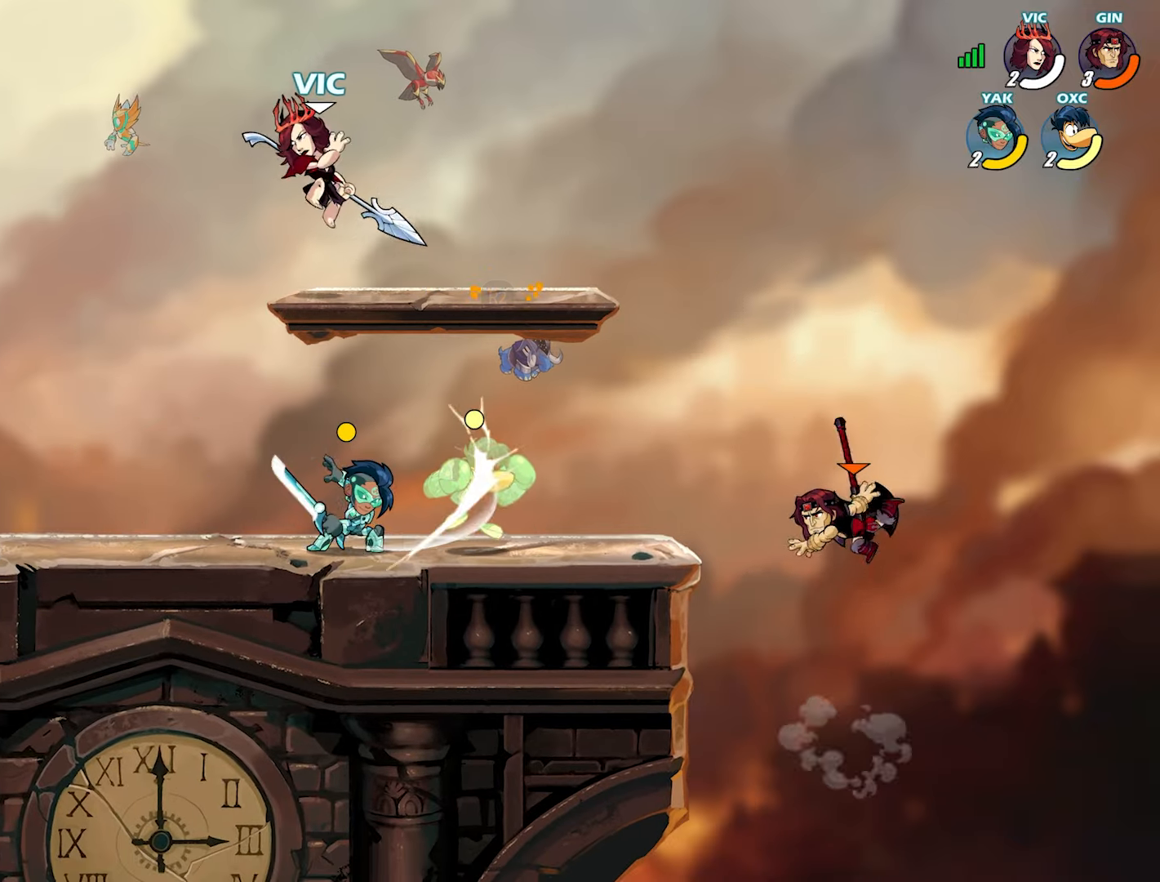
{"buttons": ["SQUARE"], "left_stick": "center", "right_stick": "center", "events": [[150, "left_stick", "right"], [217, "SQUARE", "down"], [267, "SQUARE", "up"], [350, "SQUARE", "down"], [350, "left_stick", "center"], [400, "SQUARE", "up"], [467, "SQUARE", "down"]]}
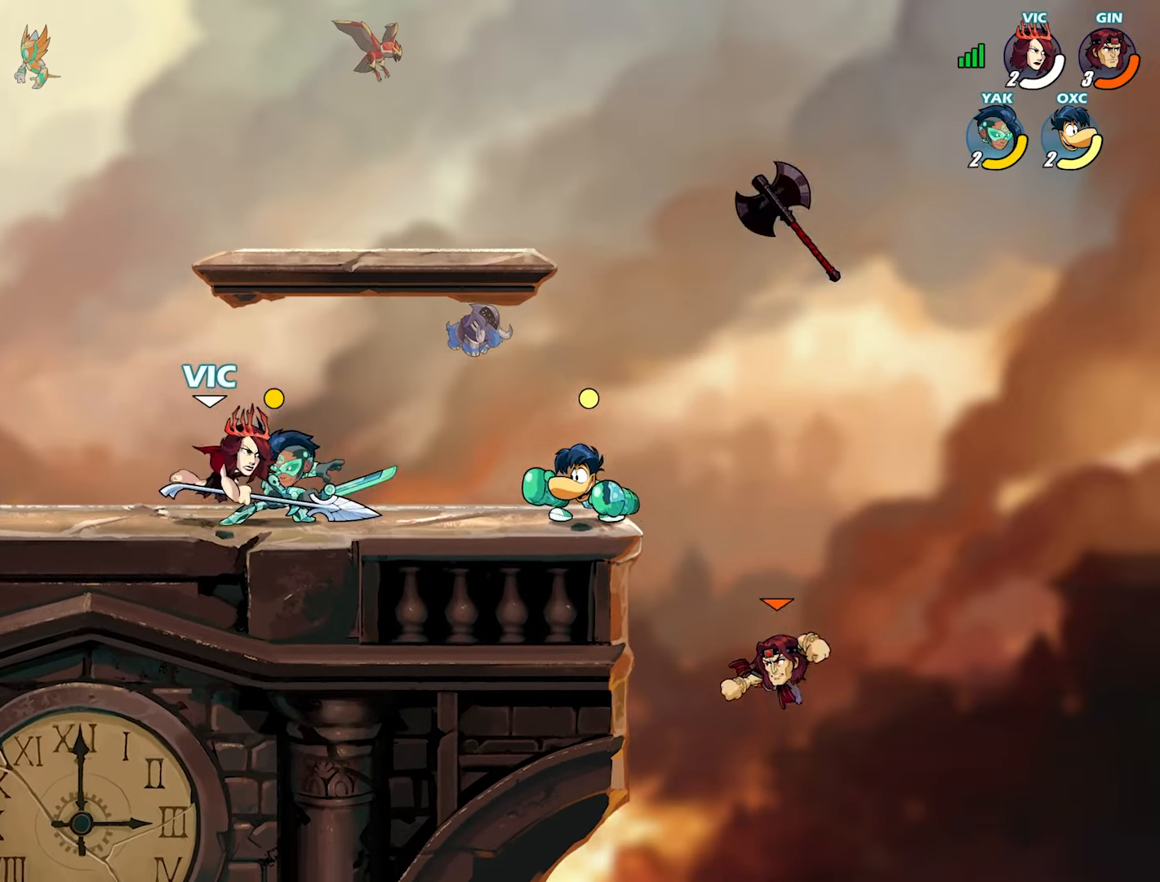
{"buttons": [], "left_stick": "center", "right_stick": "center", "events": [[67, "SQUARE", "up"], [117, "left_stick", "left"], [400, "left_stick", "center"]]}
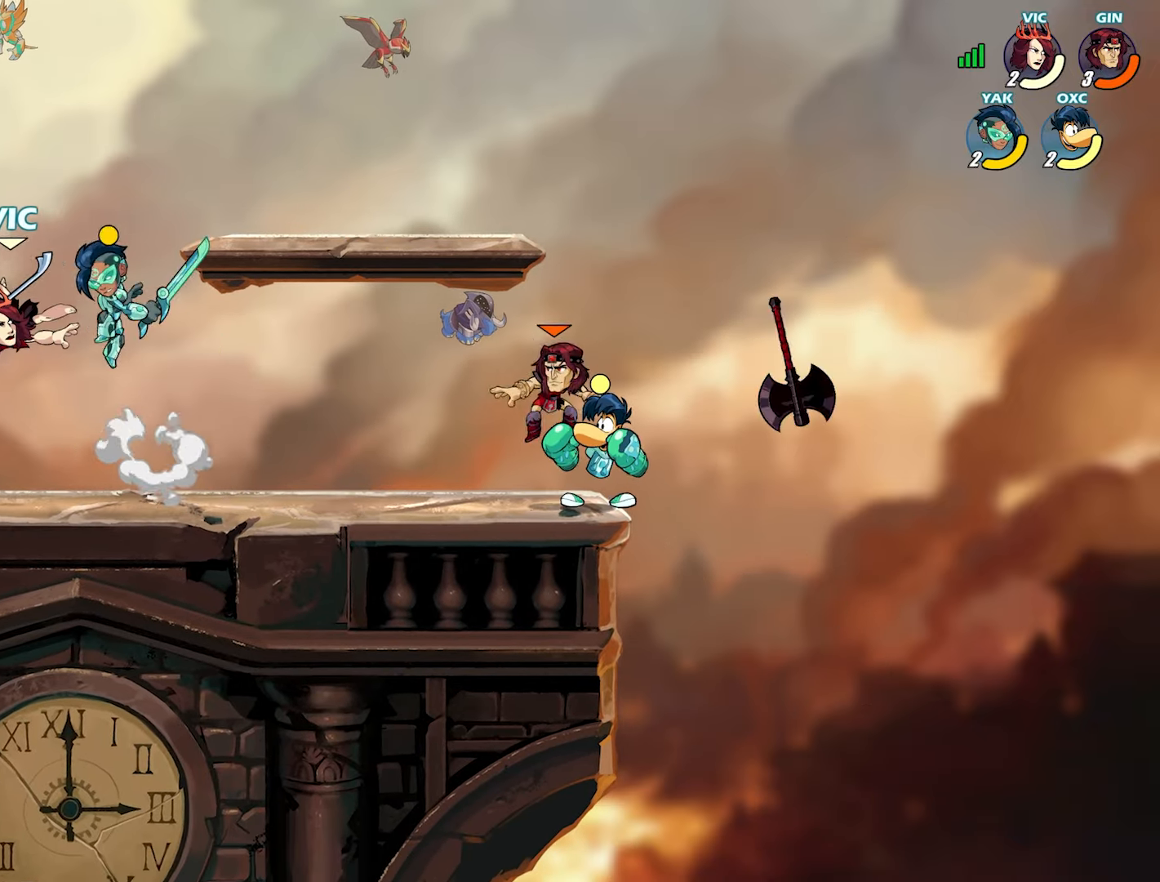
{"buttons": [], "left_stick": "left", "right_stick": "center", "events": [[350, "left_stick", "left"]]}
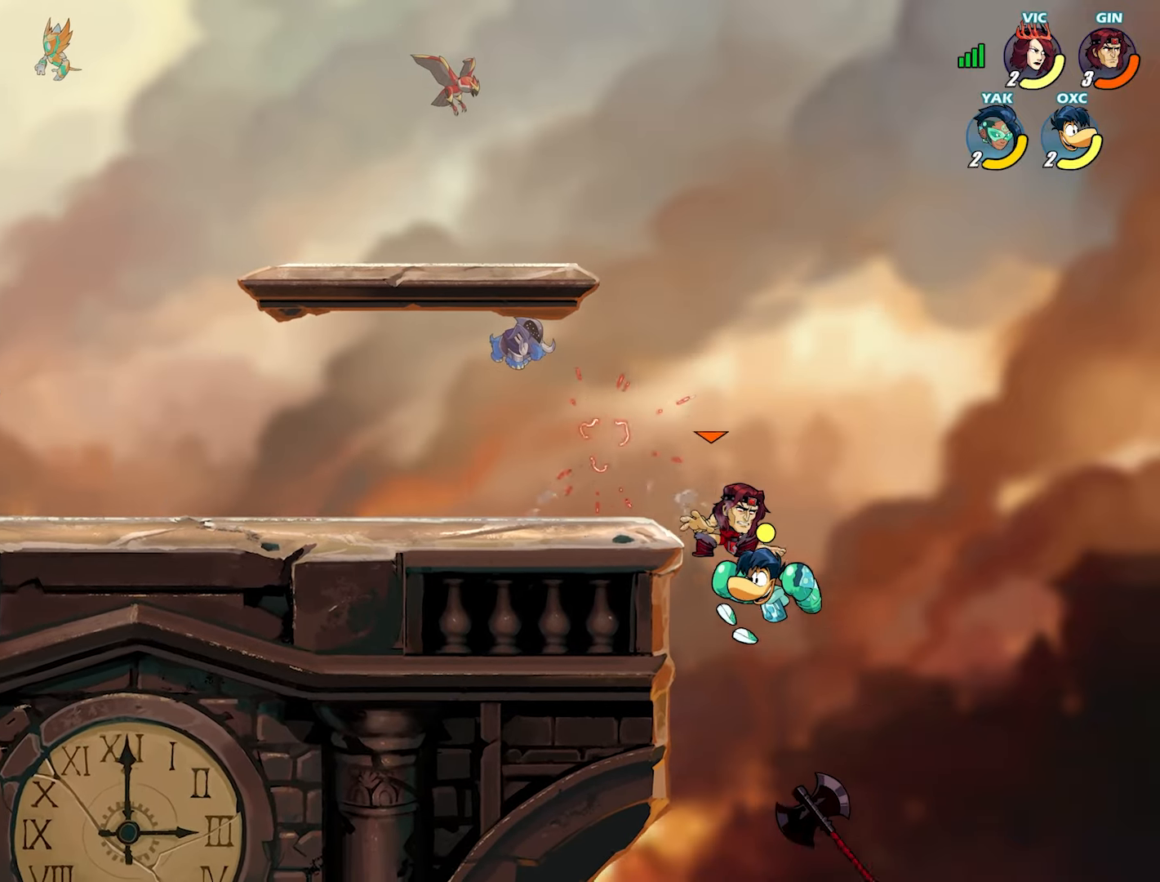
{"buttons": [], "left_stick": "up-right", "right_stick": "center", "events": [[33, "L2", "down"], [150, "L2", "up"], [300, "CROSS", "down"], [350, "left_stick", "up-right"], [367, "CROSS", "up"]]}
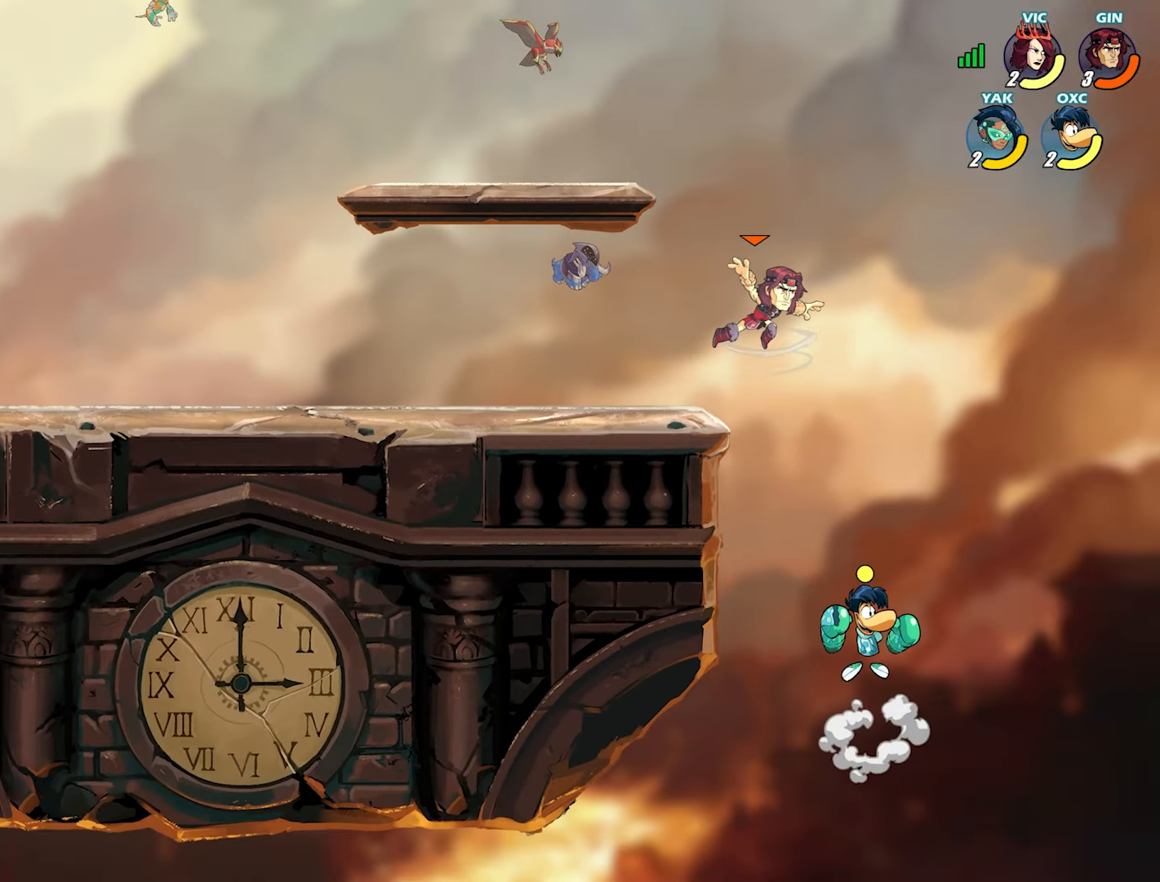
{"buttons": [], "left_stick": "right", "right_stick": "center", "events": [[67, "left_stick", "down-left"], [150, "left_stick", "down"], [250, "SQUARE", "down"], [267, "left_stick", "right"], [333, "SQUARE", "up"], [383, "SQUARE", "down"], [433, "CROSS", "down"], [467, "CROSS", "up"], [467, "SQUARE", "up"]]}
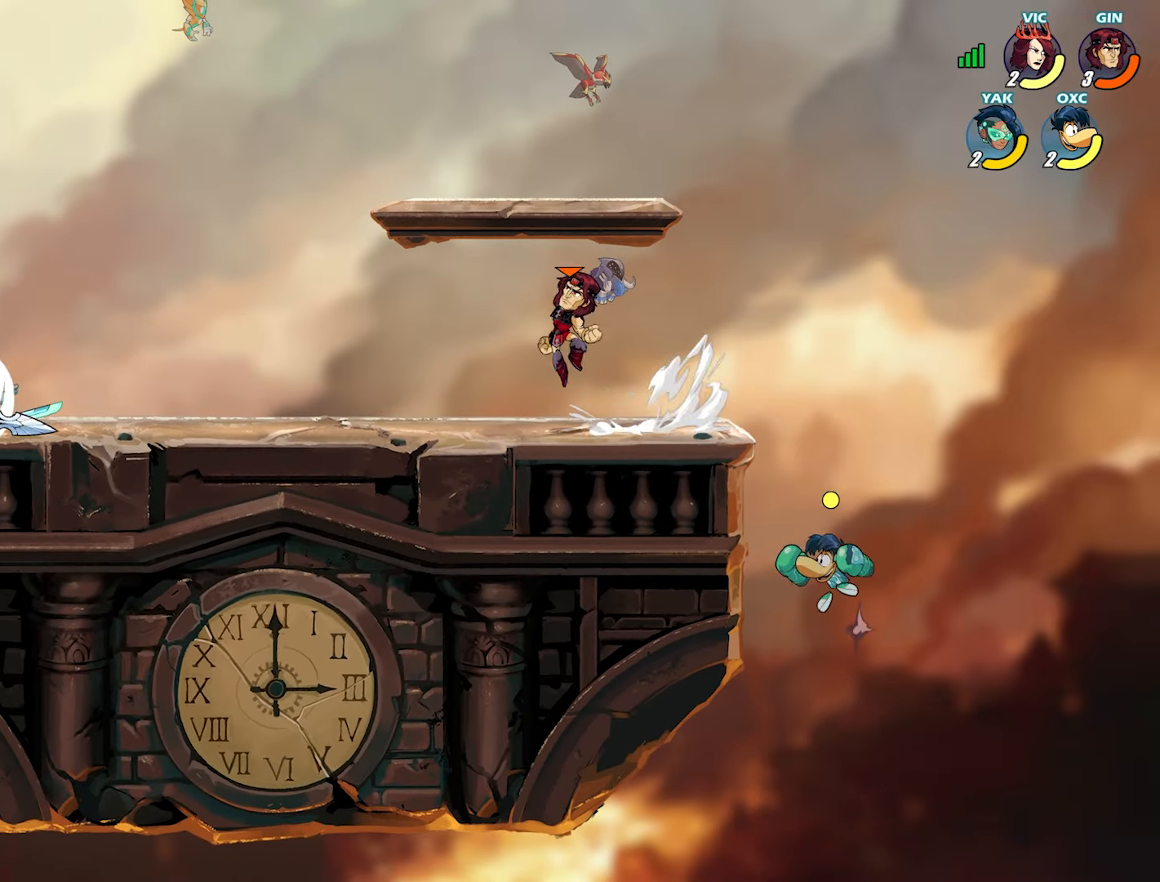
{"buttons": ["SQUARE"], "left_stick": "left", "right_stick": "center", "events": [[417, "left_stick", "left"], [450, "SQUARE", "down"]]}
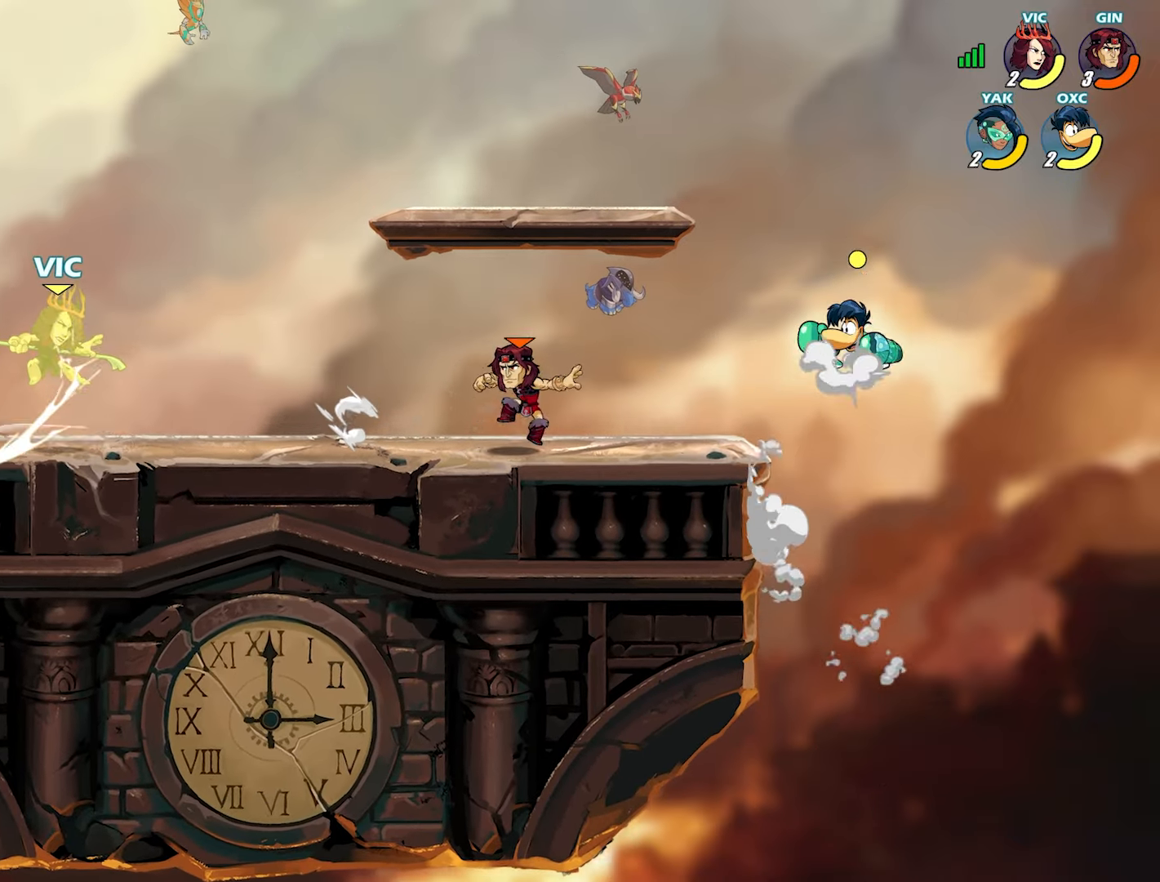
{"buttons": [], "left_stick": "center", "right_stick": "center", "events": [[67, "SQUARE", "up"], [133, "left_stick", "center"]]}
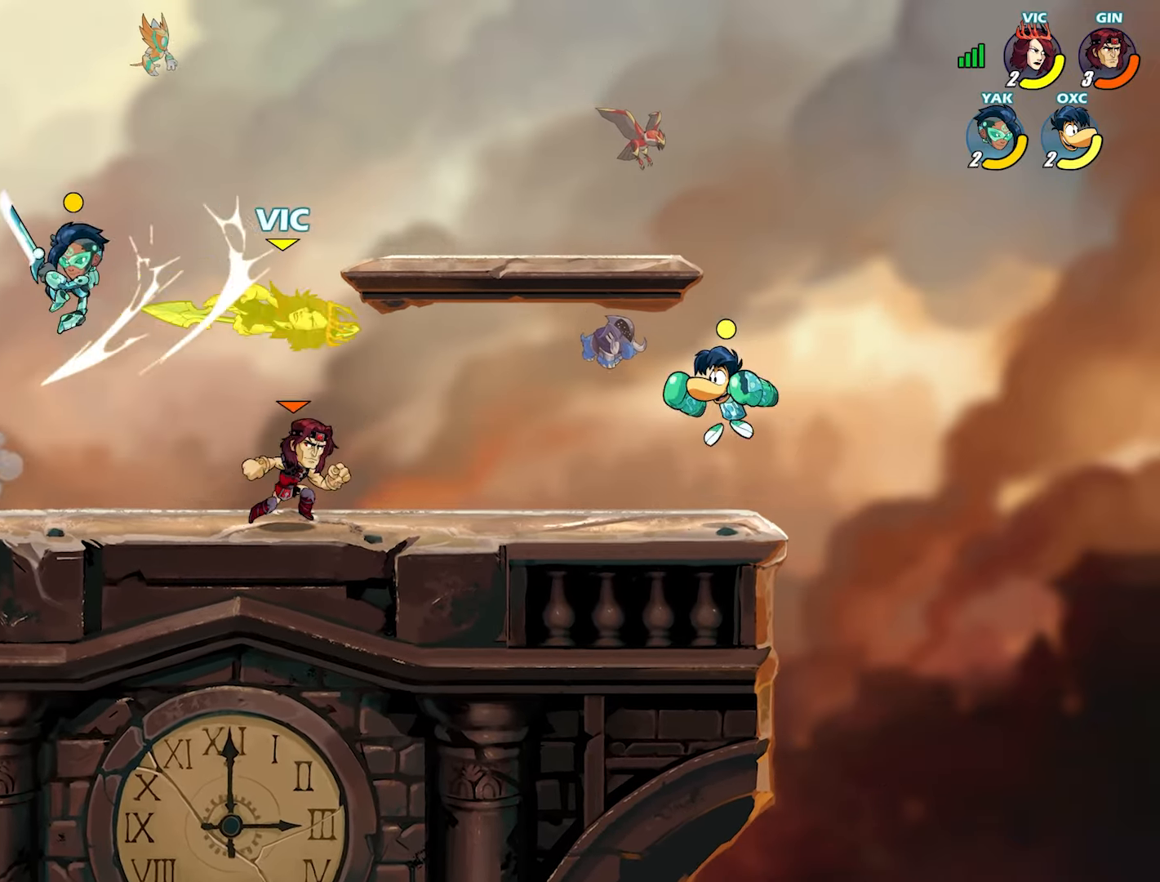
{"buttons": [], "left_stick": "up-left", "right_stick": "center", "events": [[117, "left_stick", "left"], [183, "L2", "down"], [233, "L2", "up"], [250, "left_stick", "up-left"], [300, "L2", "down"], [417, "L2", "up"]]}
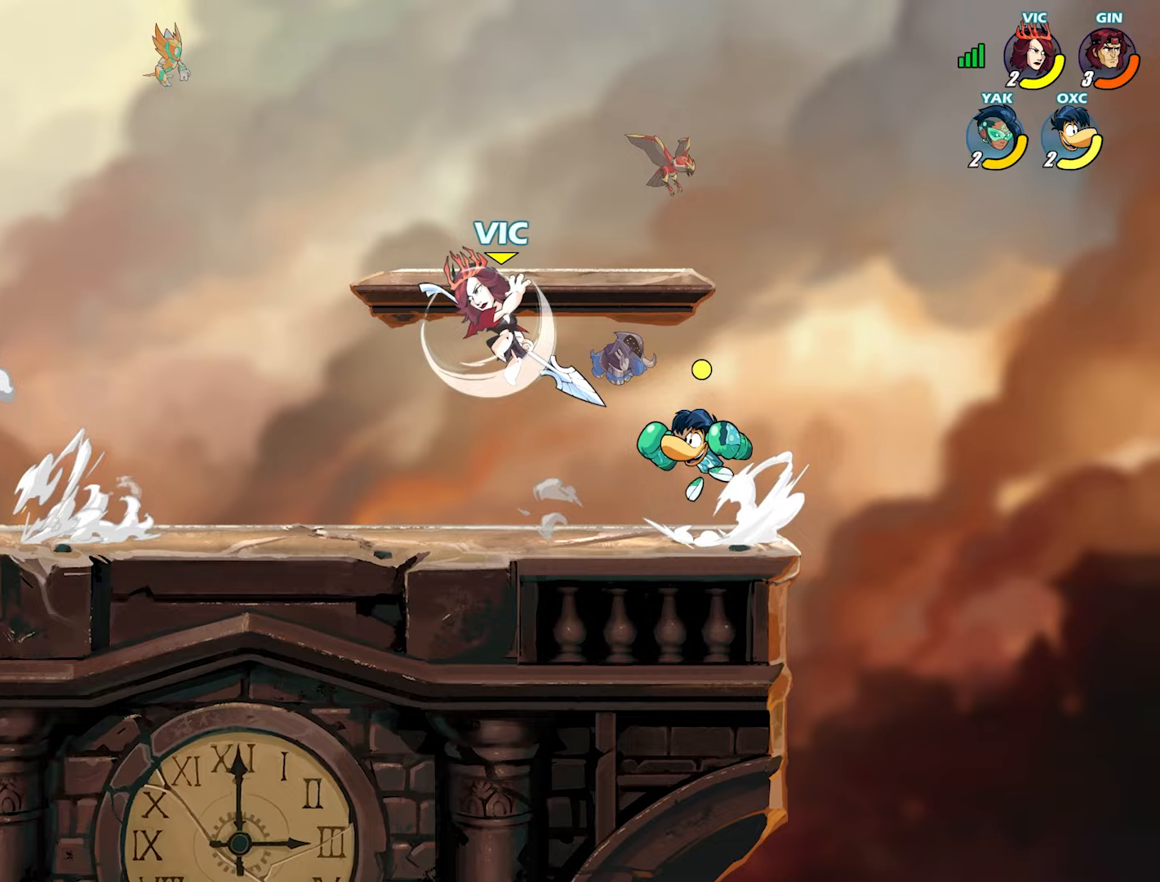
{"buttons": ["SQUARE"], "left_stick": "up-right", "right_stick": "center", "events": [[167, "left_stick", "down-left"], [367, "SQUARE", "down"], [367, "left_stick", "center"], [417, "SQUARE", "up"], [417, "left_stick", "up-right"], [483, "SQUARE", "down"]]}
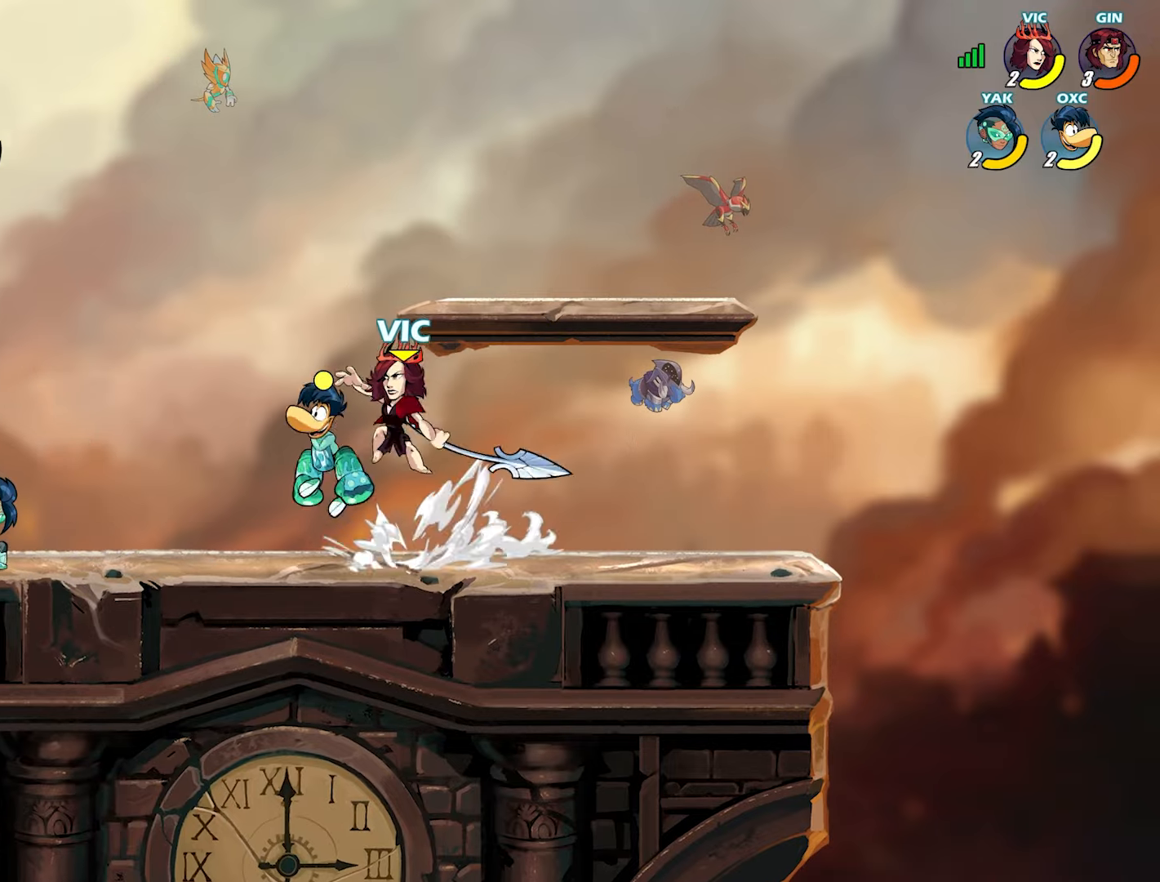
{"buttons": [], "left_stick": "up-right", "right_stick": "center", "events": [[17, "left_stick", "up"], [83, "SQUARE", "up"], [150, "SQUARE", "down"], [217, "SQUARE", "up"], [267, "left_stick", "up-right"]]}
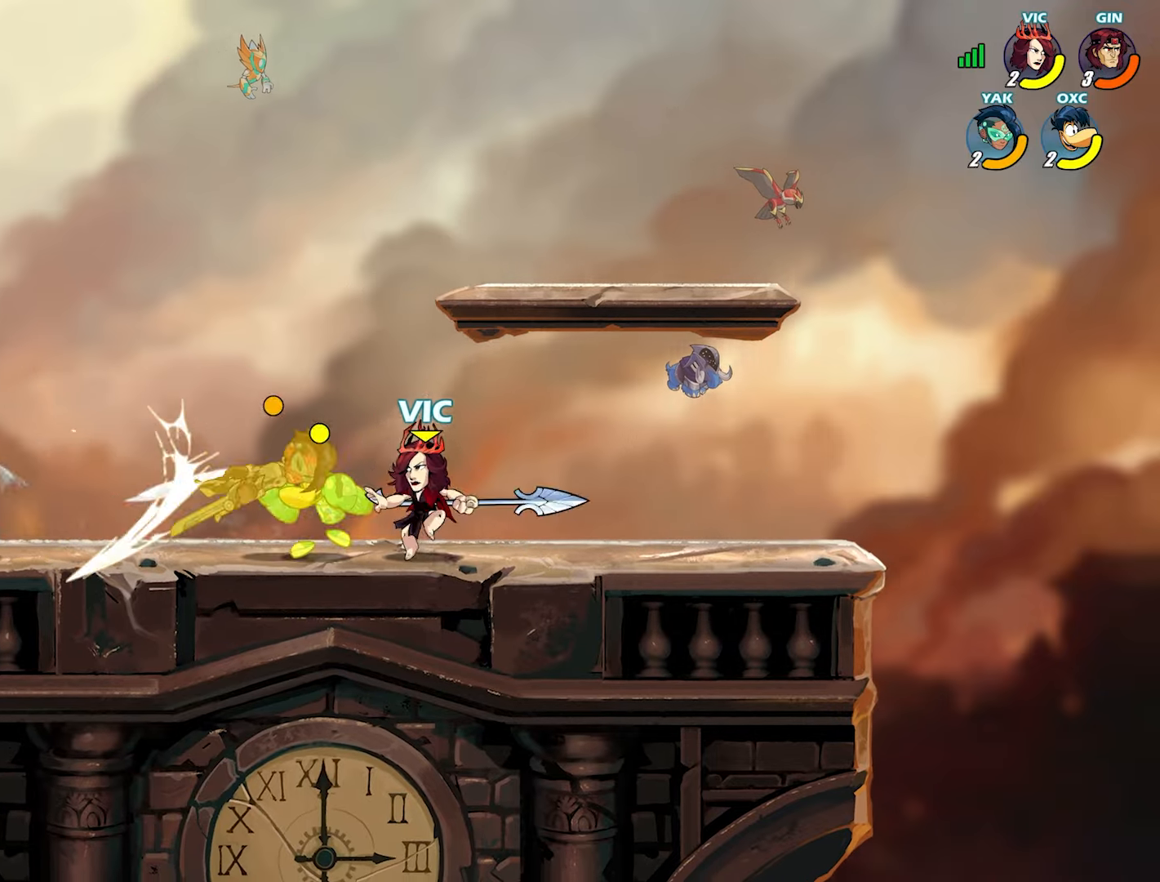
{"buttons": [], "left_stick": "right", "right_stick": "center", "events": [[50, "CROSS", "down"], [150, "CROSS", "up"], [183, "left_stick", "left"], [233, "left_stick", "up-right"], [283, "left_stick", "down-right"], [450, "left_stick", "right"]]}
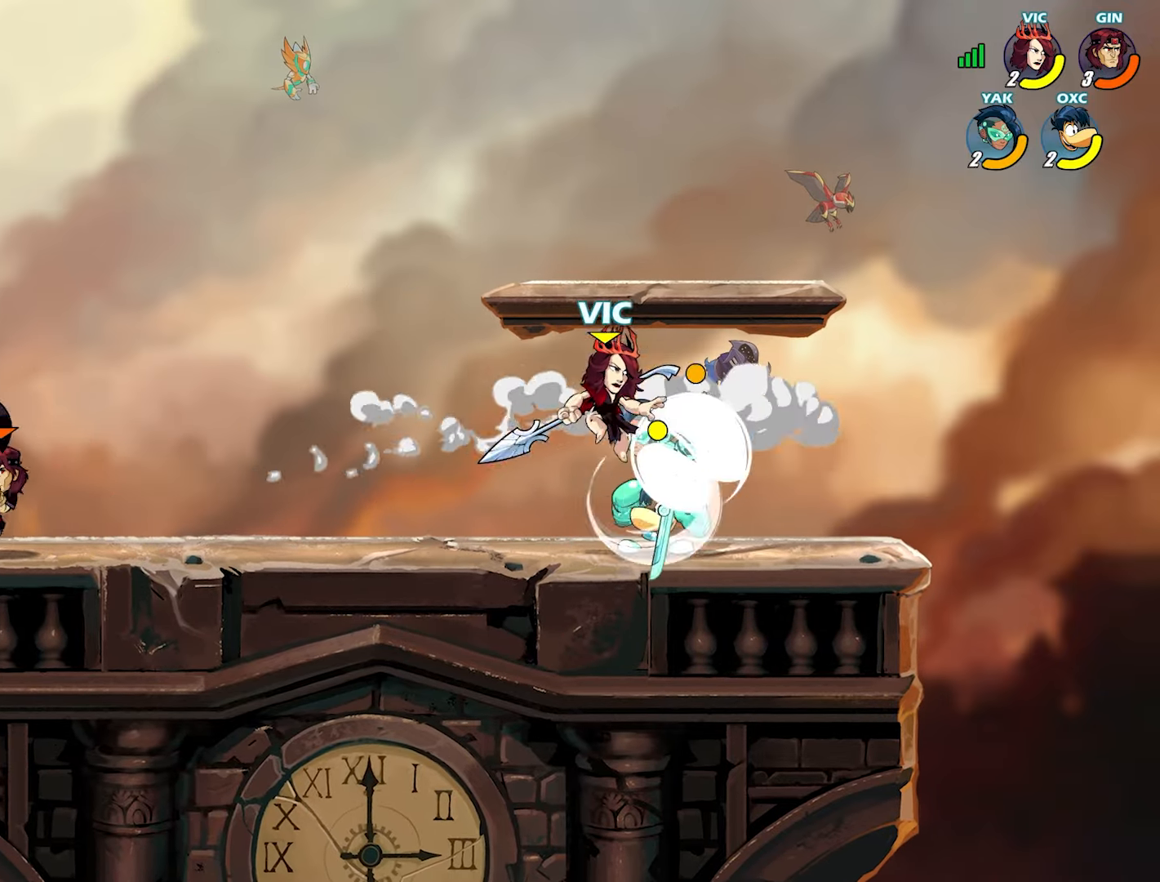
{"buttons": [], "left_stick": "left", "right_stick": "center", "events": [[133, "L2", "down"], [217, "L2", "up"], [217, "left_stick", "left"], [283, "SQUARE", "down"], [333, "SQUARE", "up"], [400, "SQUARE", "down"], [500, "SQUARE", "up"]]}
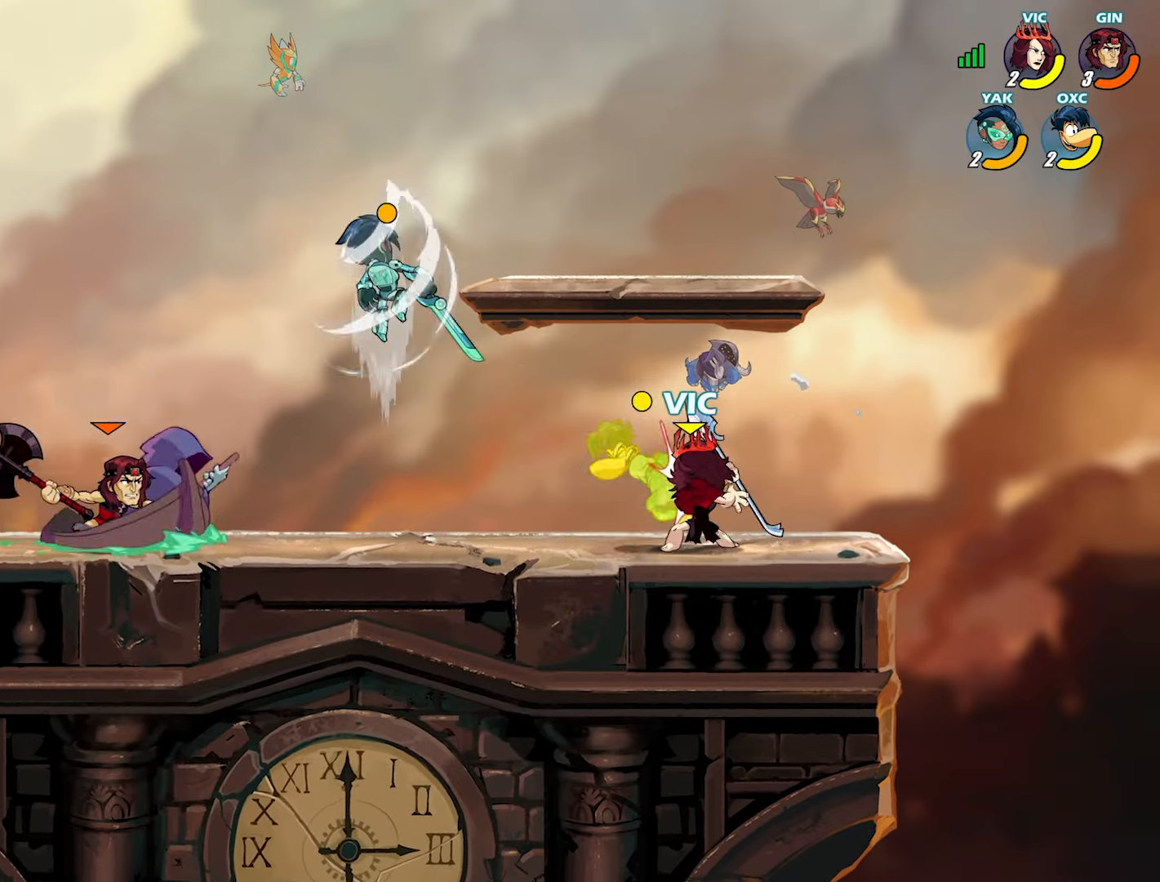
{"buttons": [], "left_stick": "center", "right_stick": "center", "events": [[50, "SQUARE", "down"], [100, "left_stick", "center"], [133, "SQUARE", "up"]]}
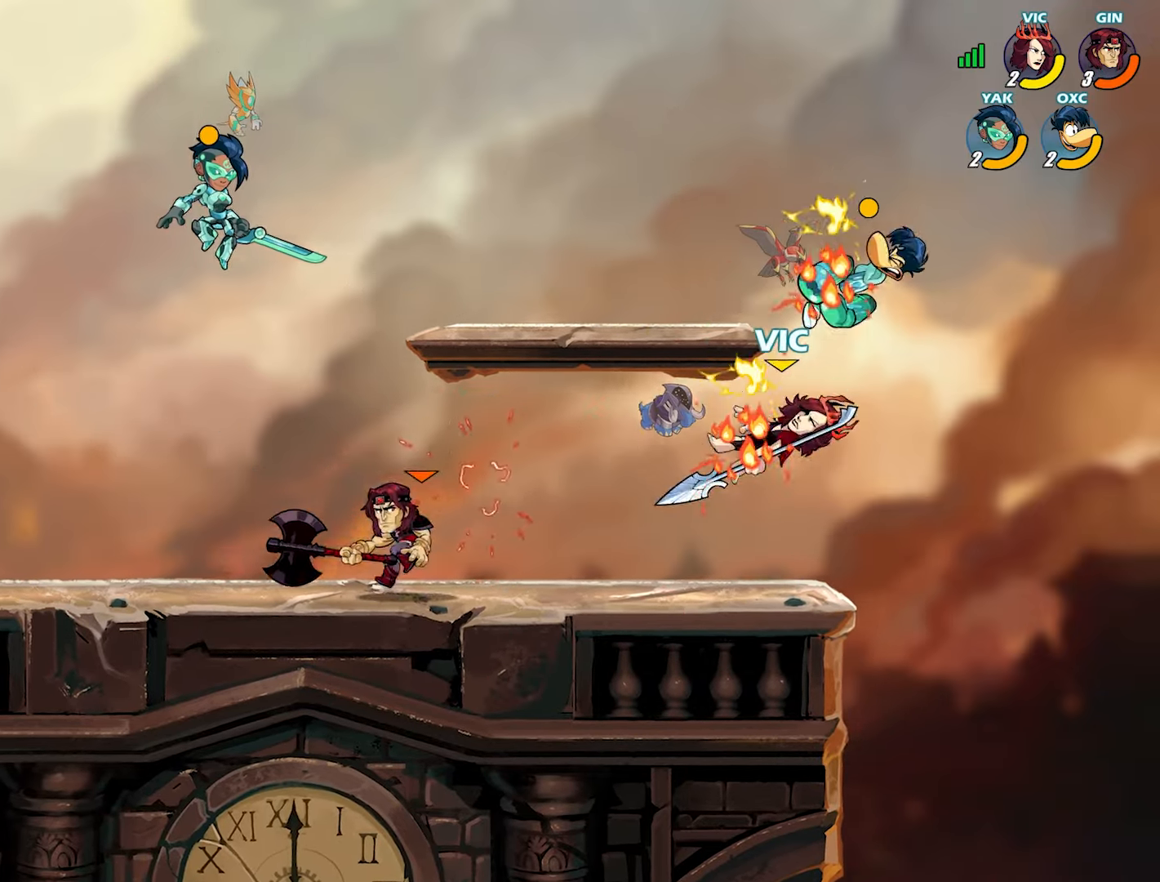
{"buttons": [], "left_stick": "up-right", "right_stick": "center", "events": [[33, "left_stick", "right"], [217, "left_stick", "center"], [233, "TRIANGLE", "down"], [283, "left_stick", "up-right"], [317, "TRIANGLE", "up"], [367, "TRIANGLE", "down"], [433, "TRIANGLE", "up"]]}